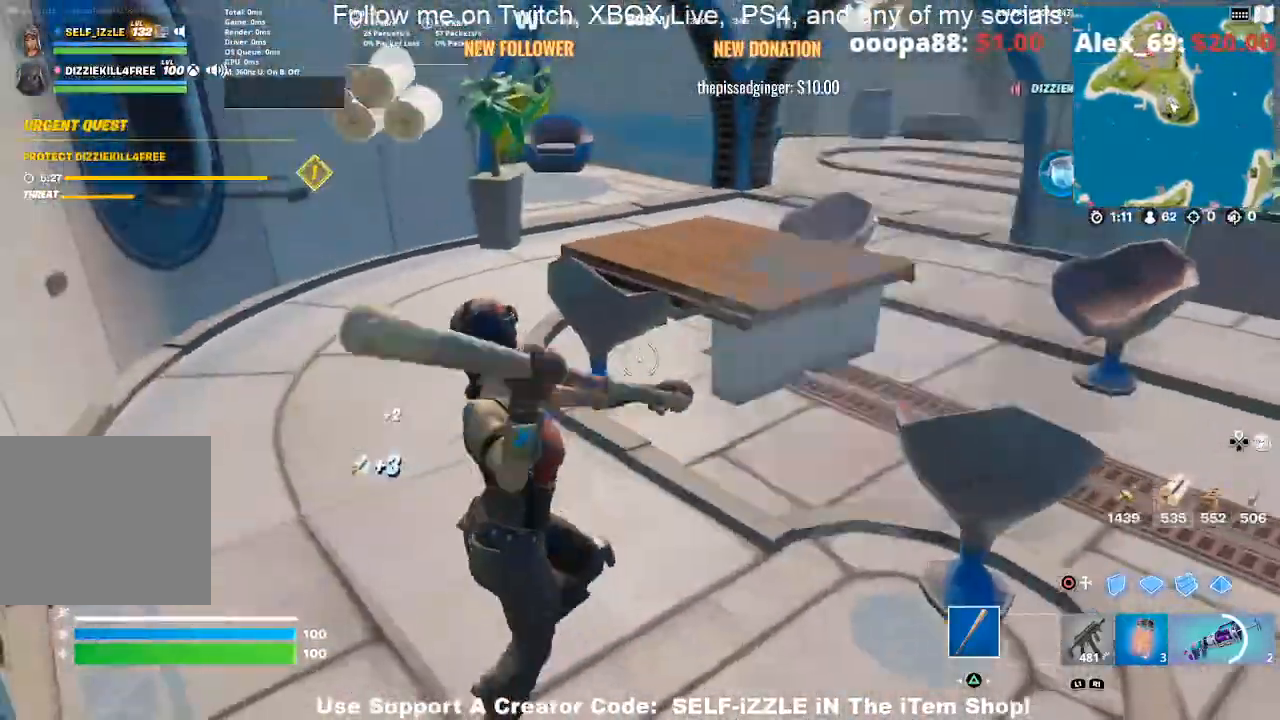
Gameplay with a controller (PlayStation layout); each line is a JSON object with the inputs held at the frame after it. "events" lists button and stick changes between this image and that frame as [ms after this image, input, new state], when the widget could be followed in between.
{"buttons": ["R2"], "left_stick": "left", "right_stick": "center"}
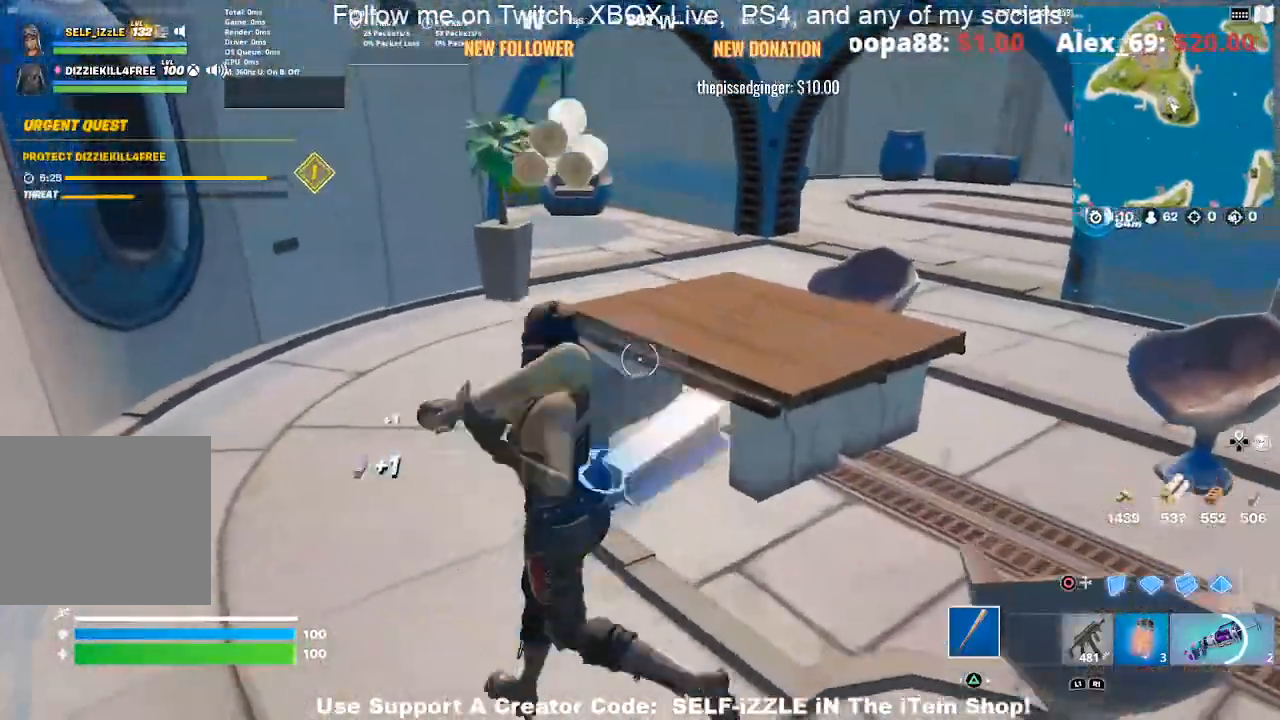
{"buttons": ["R2"], "left_stick": "up-right", "right_stick": "center", "events": [[33, "left_stick", "up"], [133, "left_stick", "right"], [300, "left_stick", "up-right"]]}
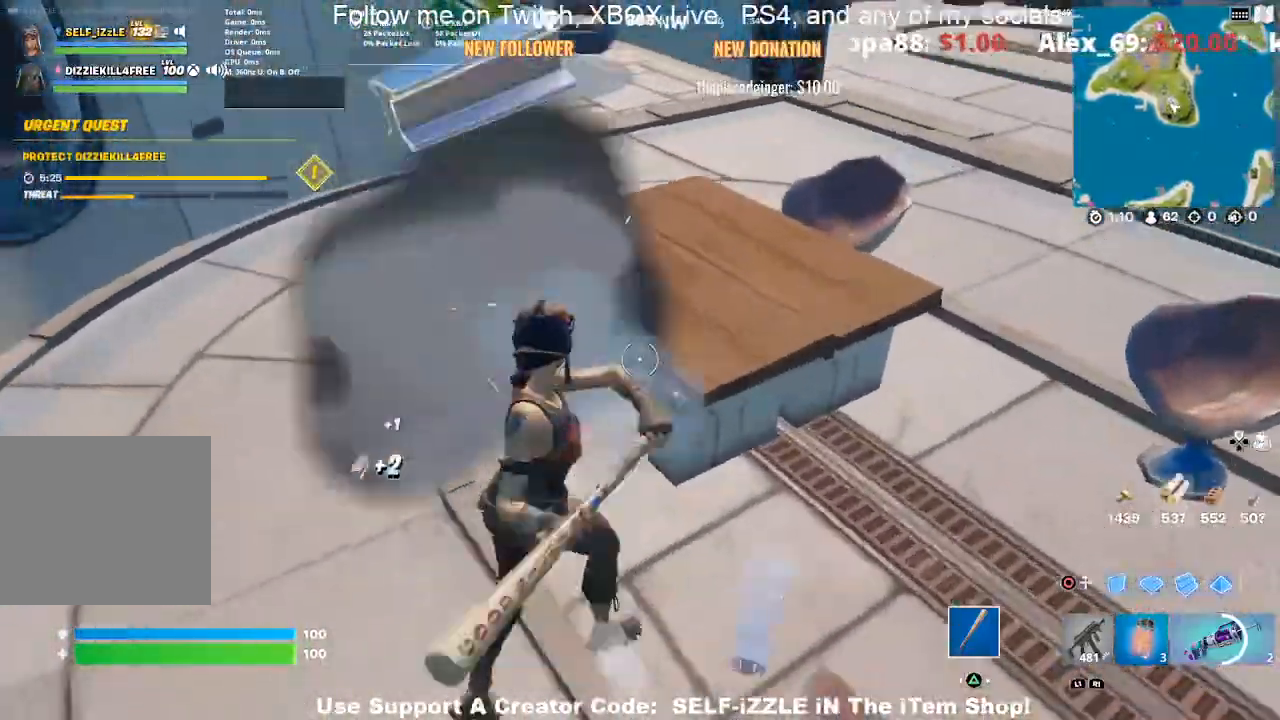
{"buttons": ["R2"], "left_stick": "down-right", "right_stick": "center"}
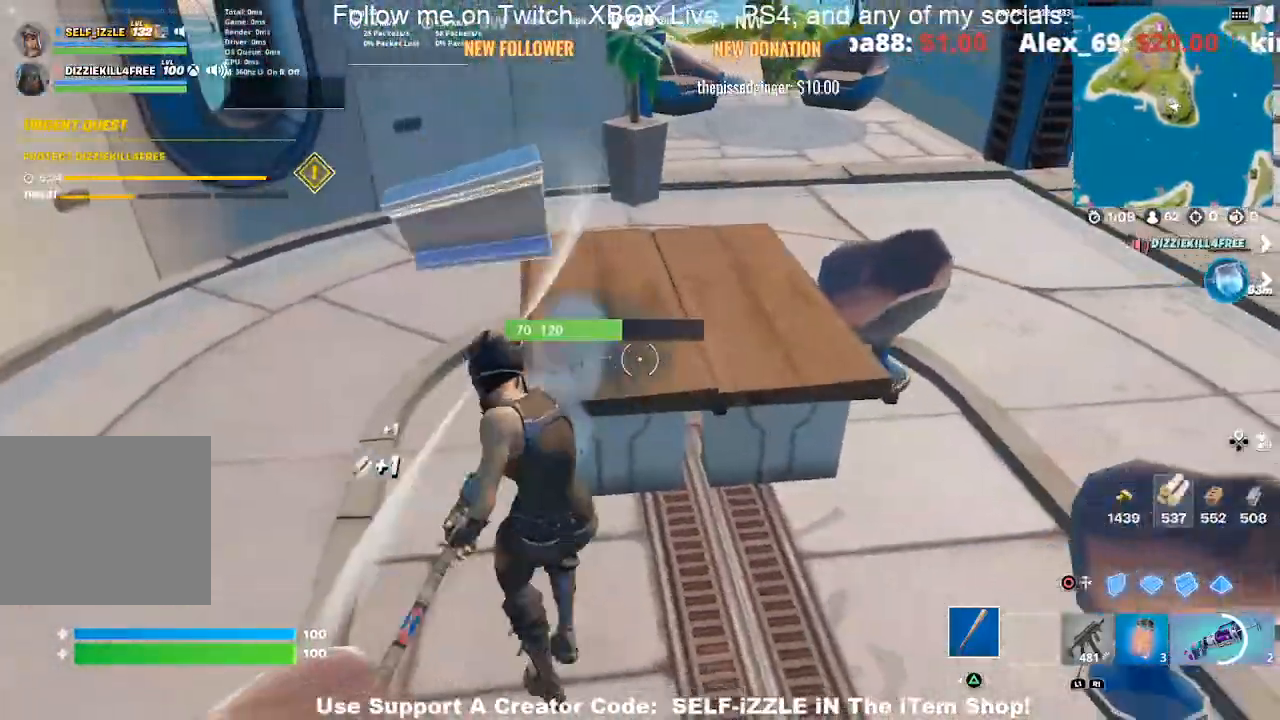
{"buttons": ["R2"], "left_stick": "up", "right_stick": "center", "events": [[100, "right_stick", "left"], [300, "right_stick", "center"], [433, "left_stick", "up-right"], [500, "left_stick", "up"]]}
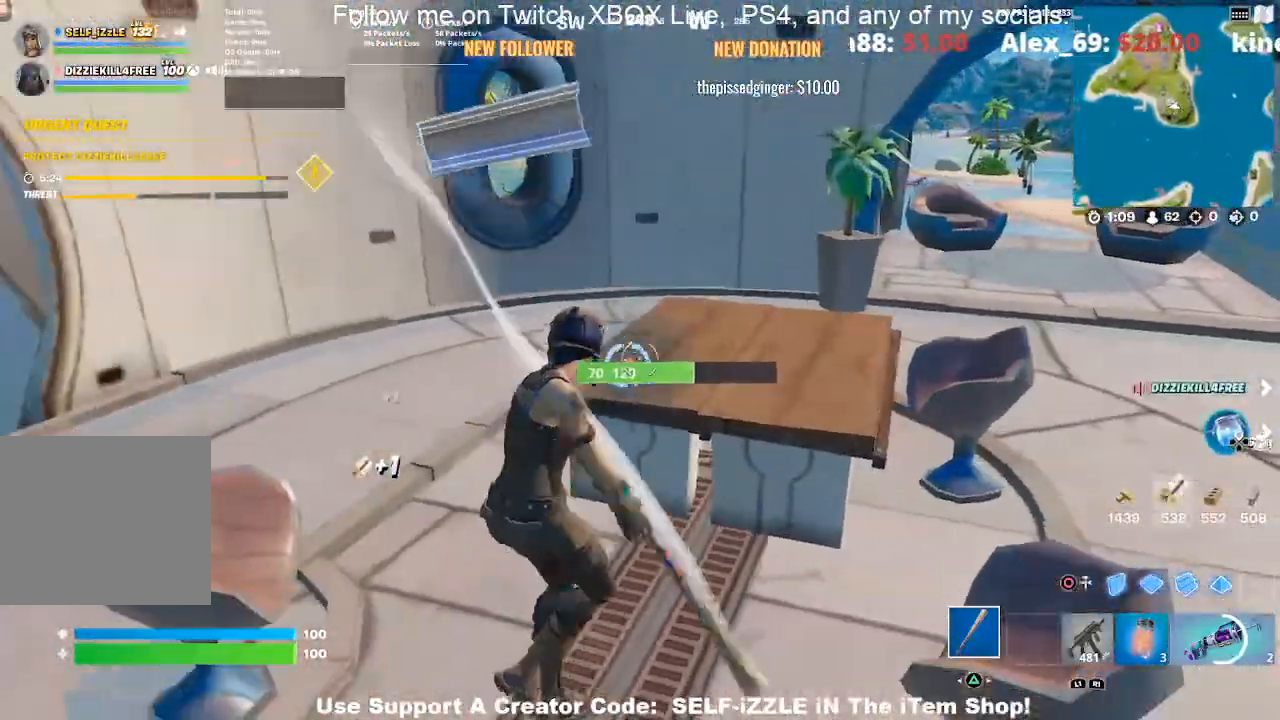
{"buttons": [], "left_stick": "up-left", "right_stick": "right", "events": [[100, "R2", "up"], [467, "left_stick", "up-left"], [500, "right_stick", "right"]]}
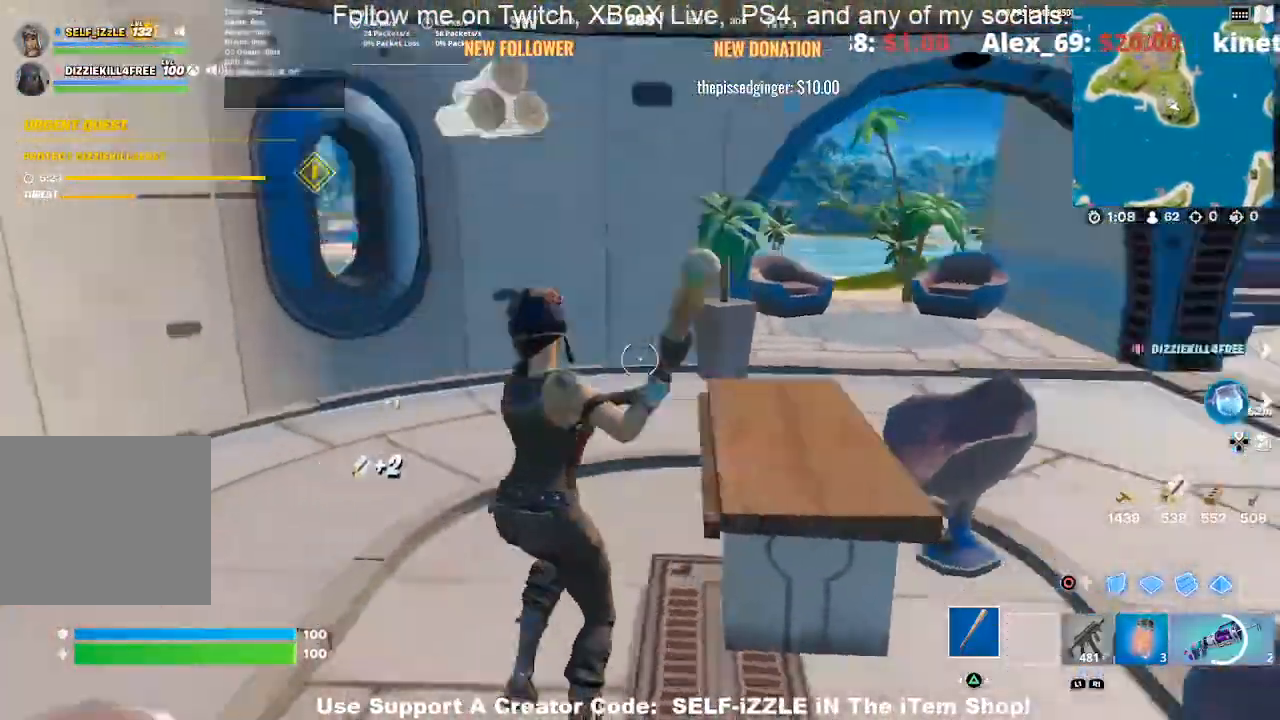
{"buttons": [], "left_stick": "up-left", "right_stick": "center", "events": [[100, "right_stick", "center"]]}
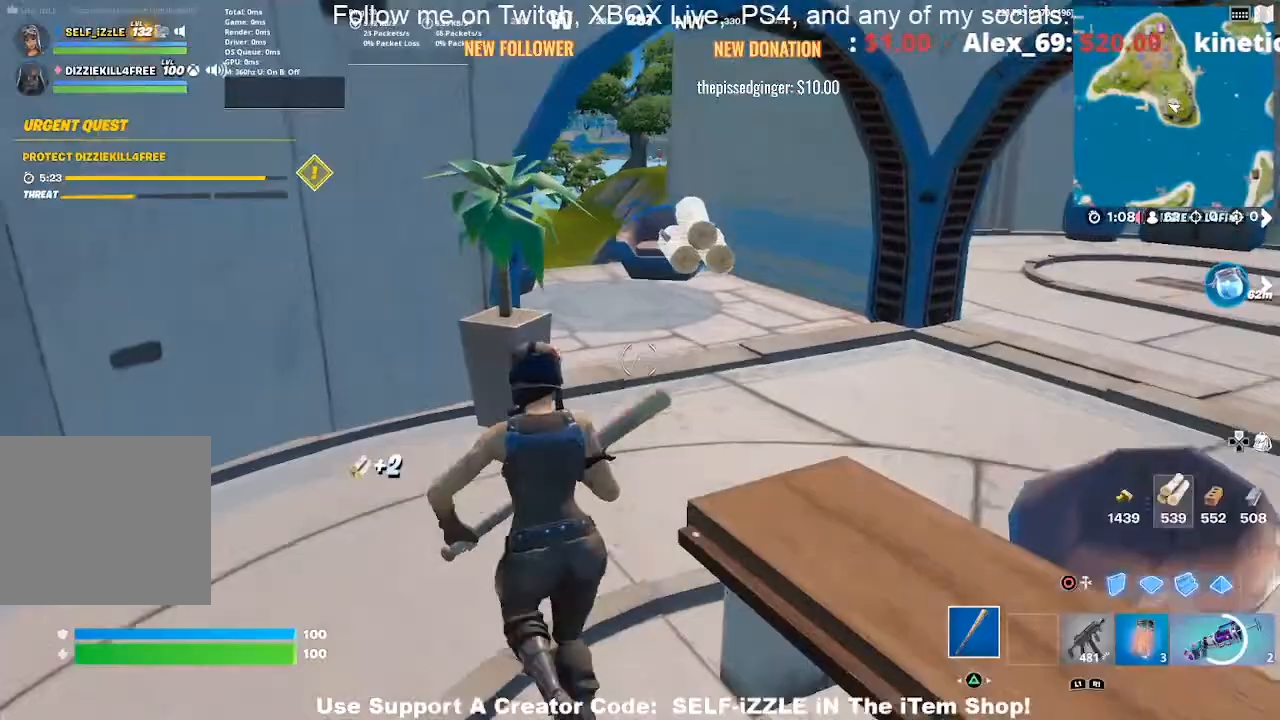
{"buttons": [], "left_stick": "up-right", "right_stick": "center", "events": [[67, "left_stick", "up"], [167, "left_stick", "up-right"]]}
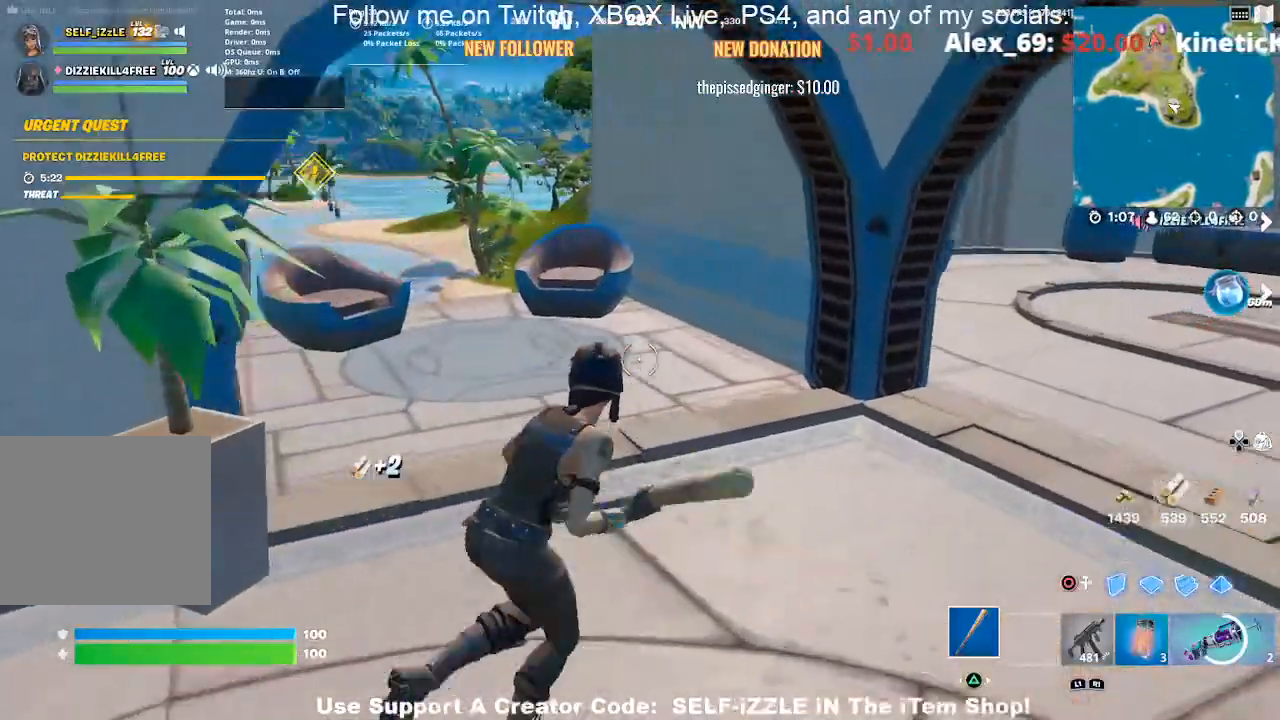
{"buttons": [], "left_stick": "right", "right_stick": "center", "events": [[67, "left_stick", "right"]]}
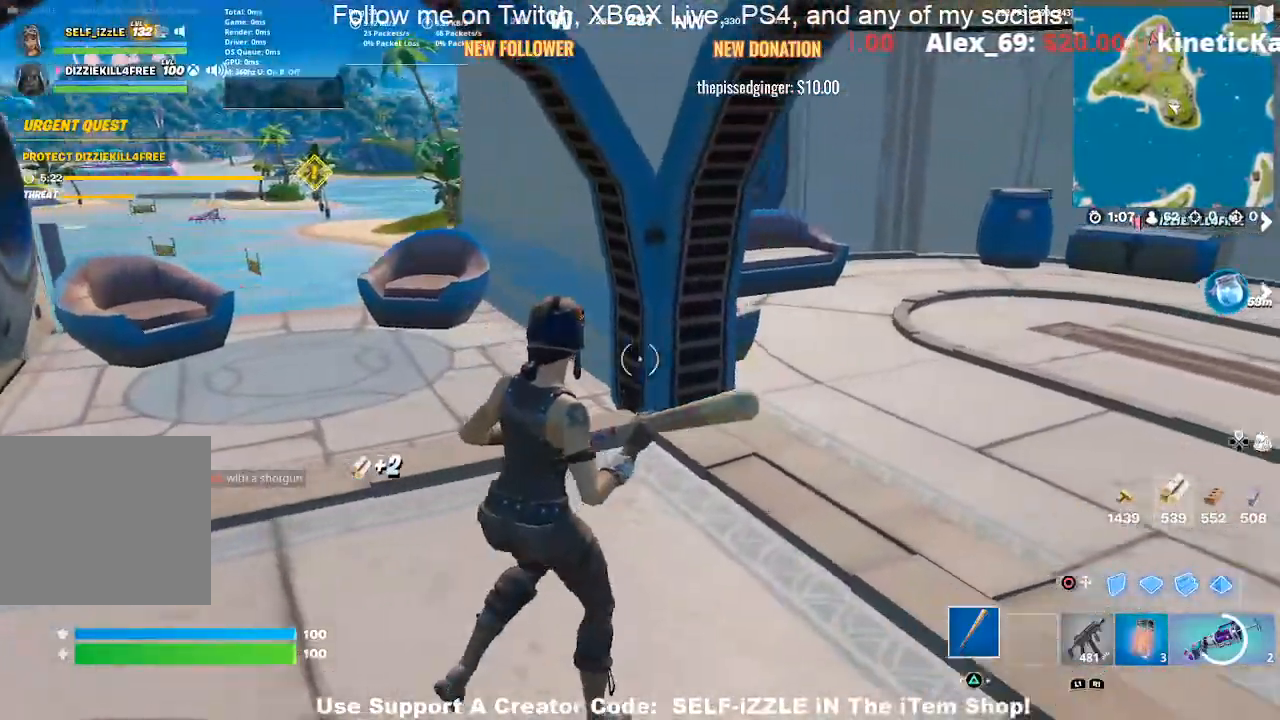
{"buttons": [], "left_stick": "up-right", "right_stick": "center", "events": [[467, "left_stick", "up-right"]]}
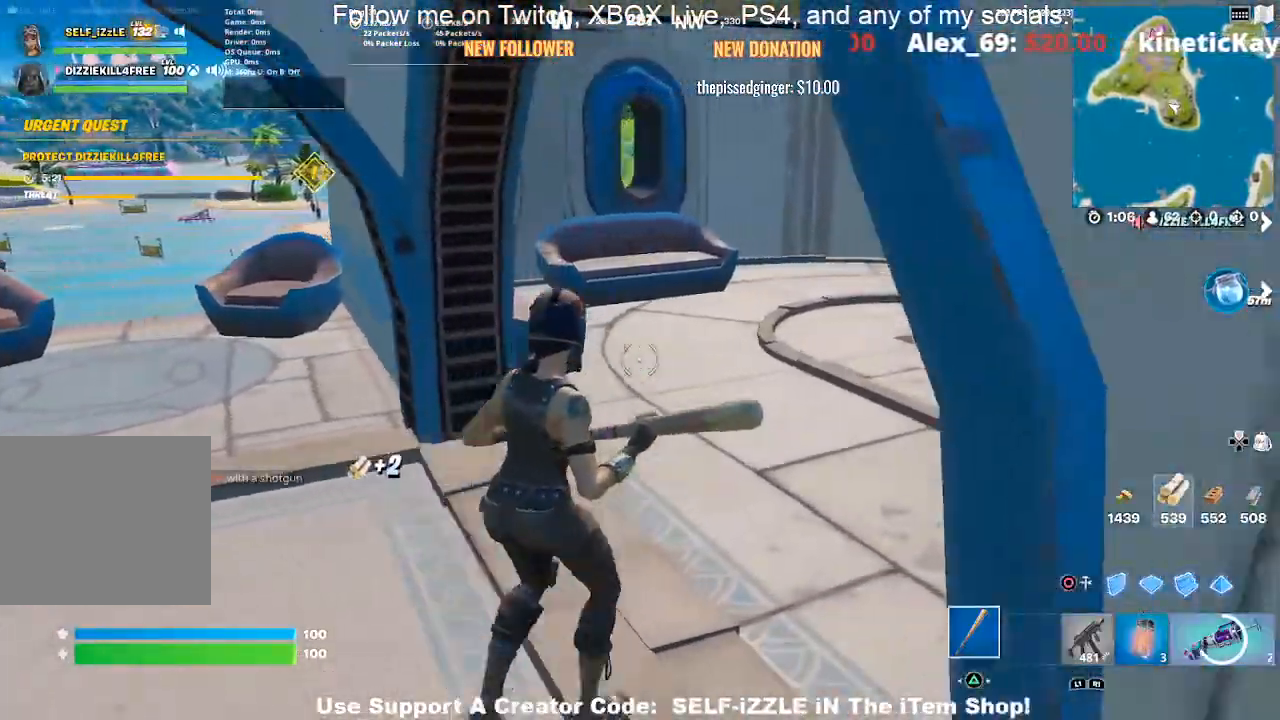
{"buttons": [], "left_stick": "up-right", "right_stick": "center", "events": []}
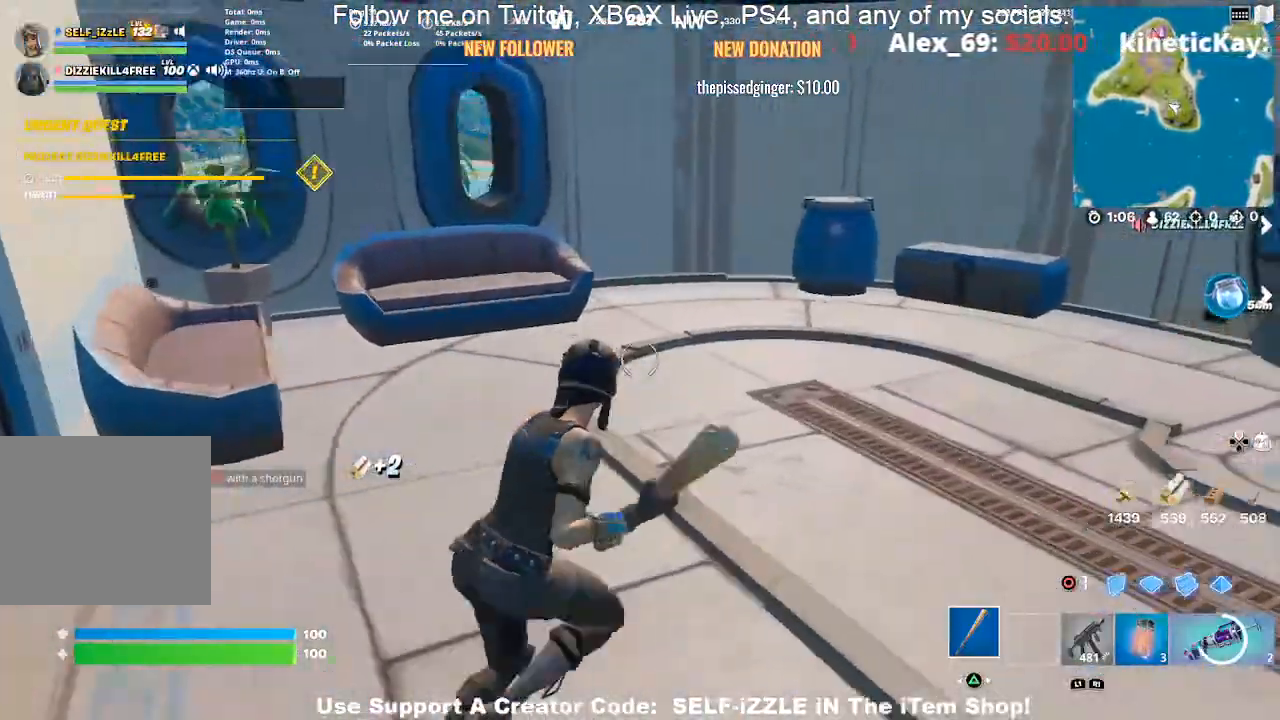
{"buttons": [], "left_stick": "up-right", "right_stick": "center", "events": []}
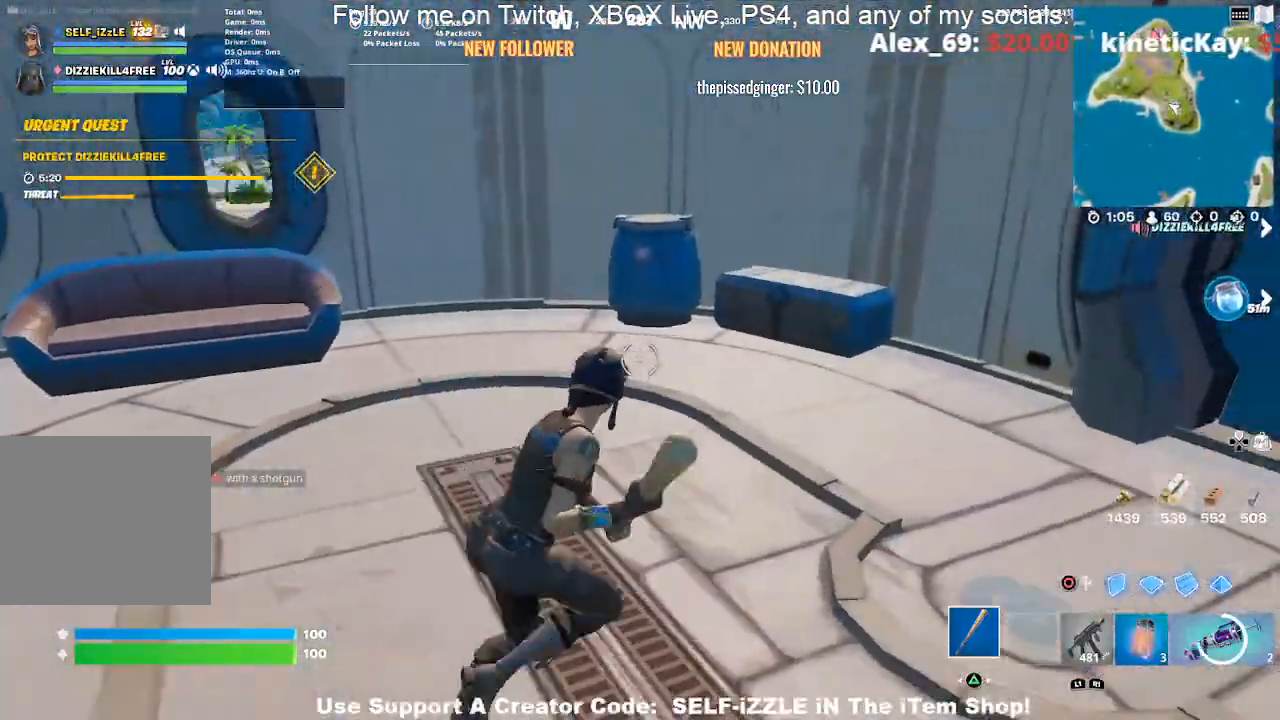
{"buttons": [], "left_stick": "up-right", "right_stick": "center", "events": [[233, "right_stick", "up-right"], [333, "right_stick", "center"]]}
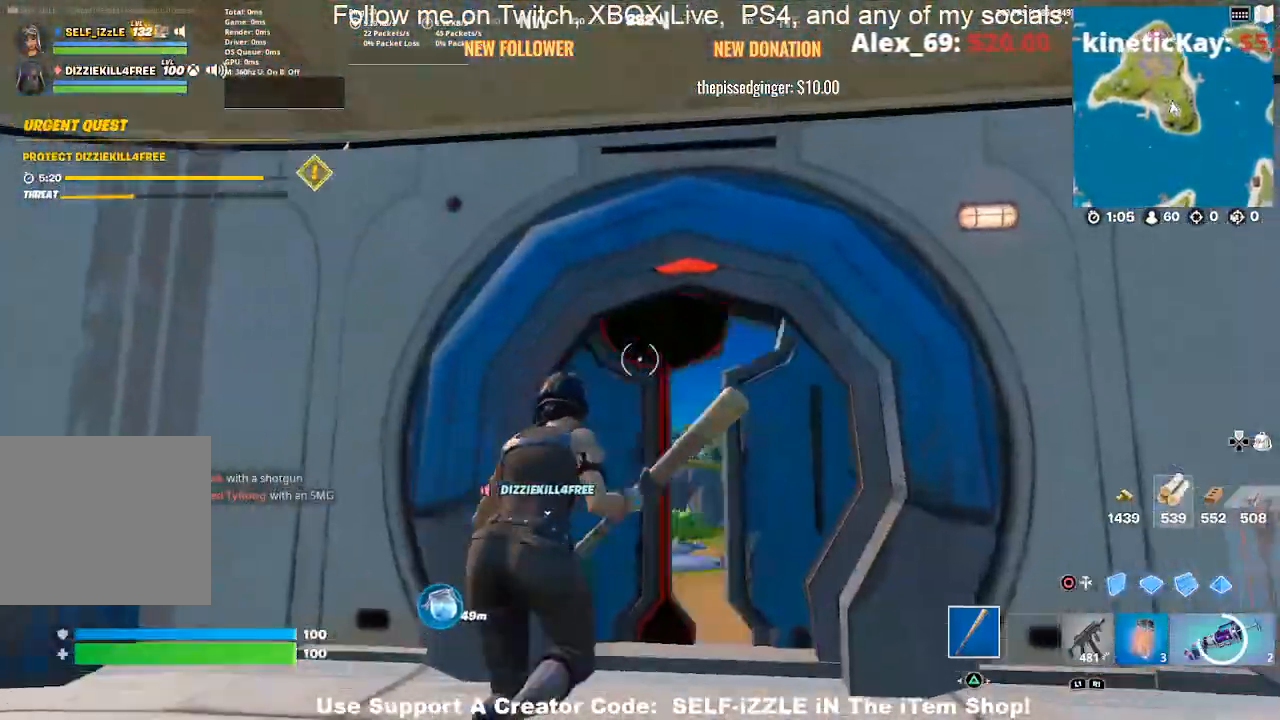
{"buttons": [], "left_stick": "up", "right_stick": "right", "events": [[433, "left_stick", "up"], [467, "right_stick", "right"]]}
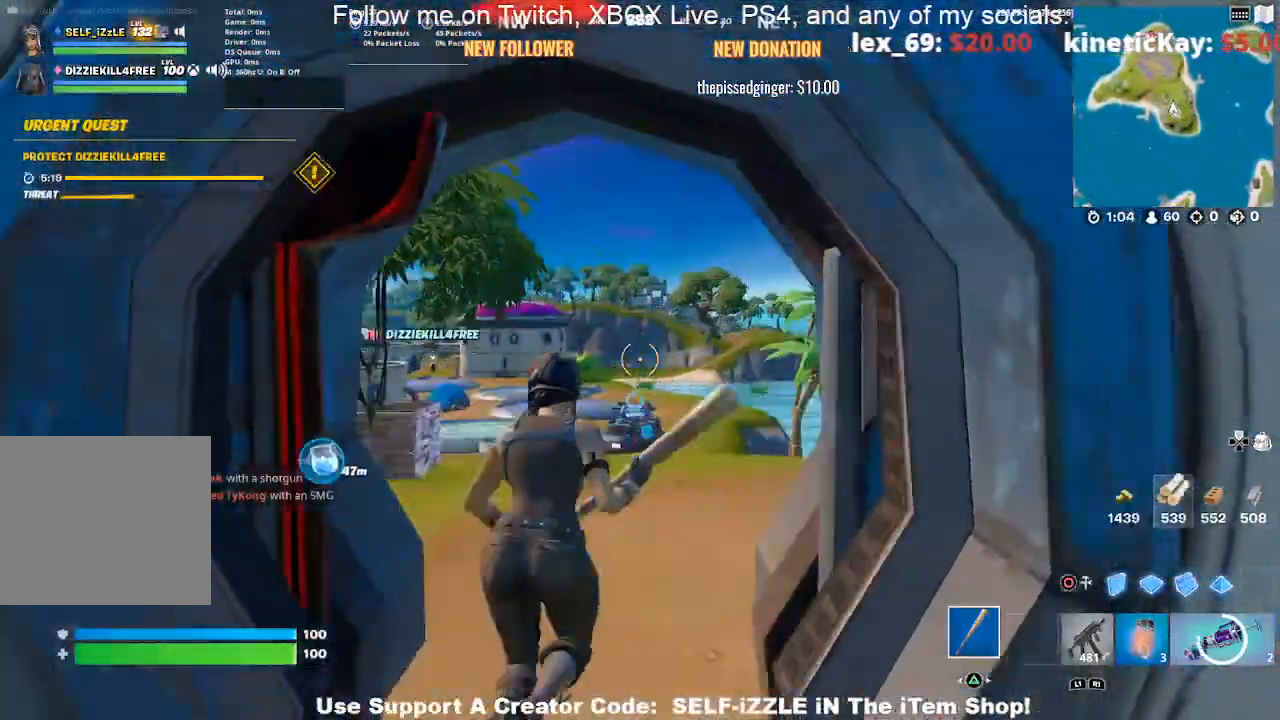
{"buttons": [], "left_stick": "up-left", "right_stick": "center", "events": [[33, "right_stick", "center"], [333, "right_stick", "right"], [433, "right_stick", "center"], [500, "left_stick", "up-left"]]}
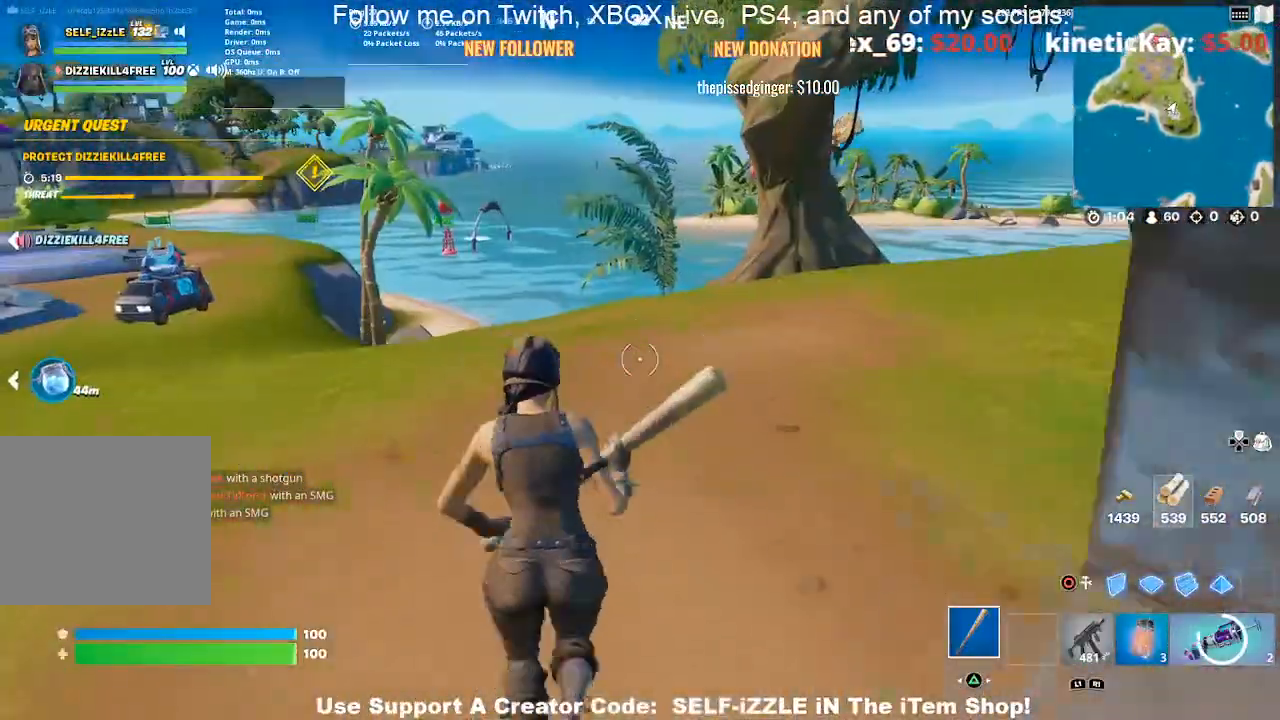
{"buttons": [], "left_stick": "up-left", "right_stick": "center", "events": []}
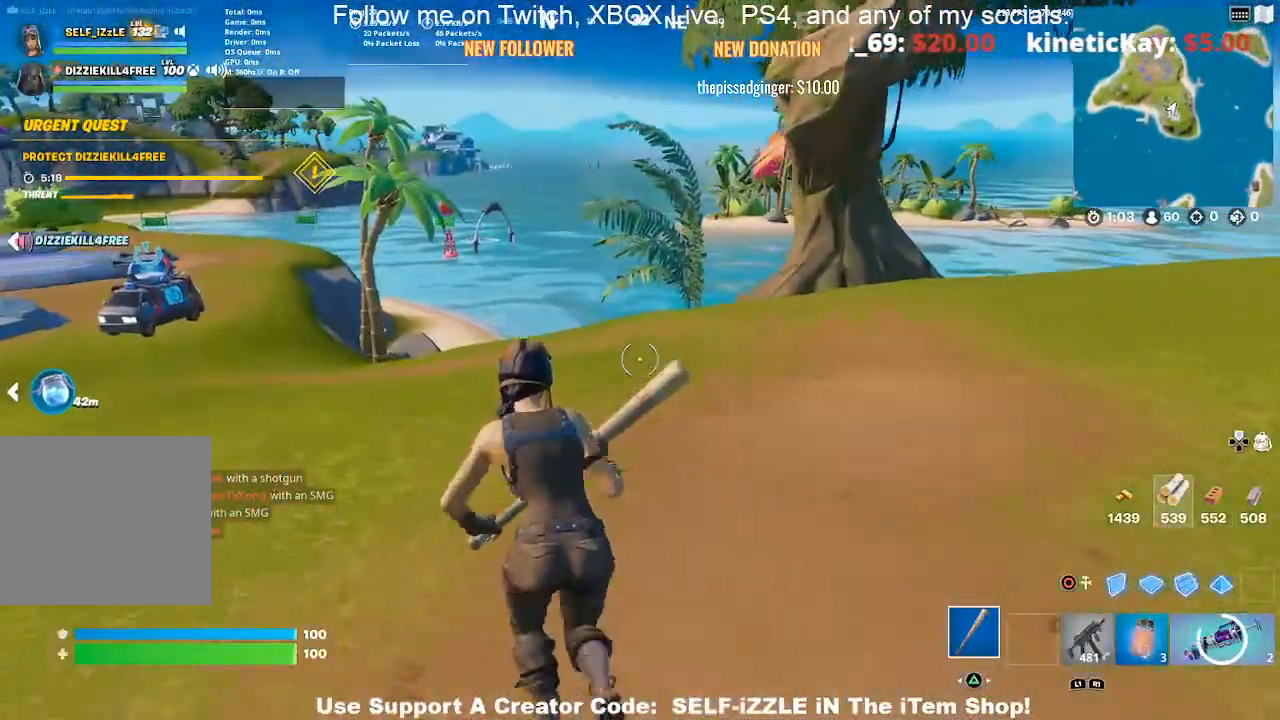
{"buttons": [], "left_stick": "center", "right_stick": "center", "events": [[133, "CROSS", "down"], [200, "CROSS", "up"], [233, "left_stick", "center"]]}
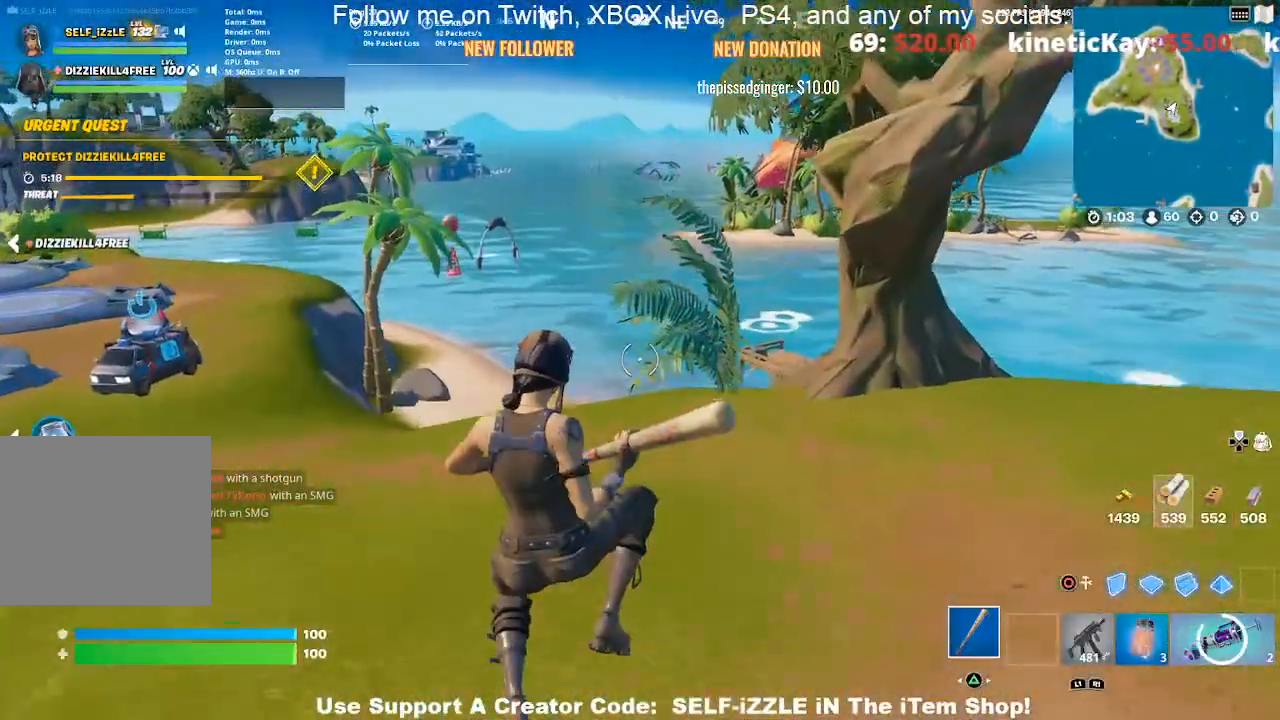
{"buttons": [], "left_stick": "up", "right_stick": "center", "events": [[33, "left_stick", "up"]]}
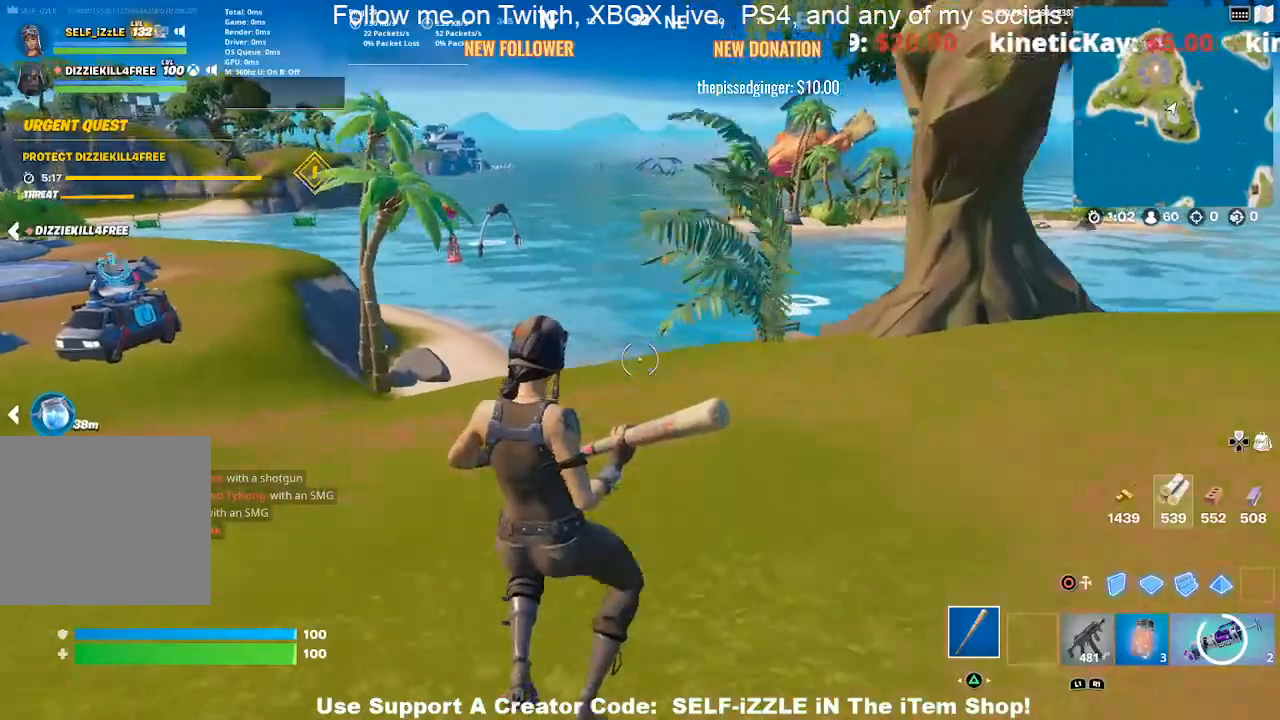
{"buttons": [], "left_stick": "up", "right_stick": "center", "events": [[300, "right_stick", "left"], [433, "right_stick", "center"]]}
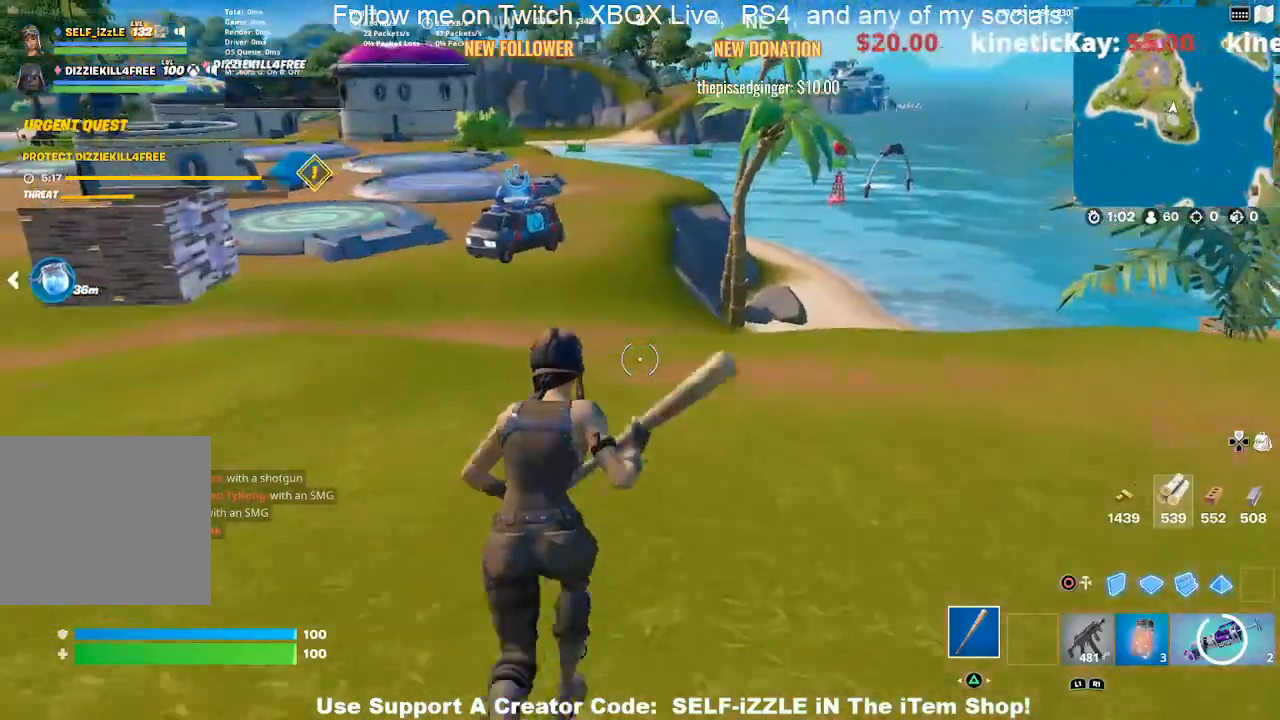
{"buttons": [], "left_stick": "up", "right_stick": "center", "events": [[100, "DPAD_RIGHT", "down"], [233, "right_stick", "left"], [267, "DPAD_RIGHT", "up"], [300, "right_stick", "center"]]}
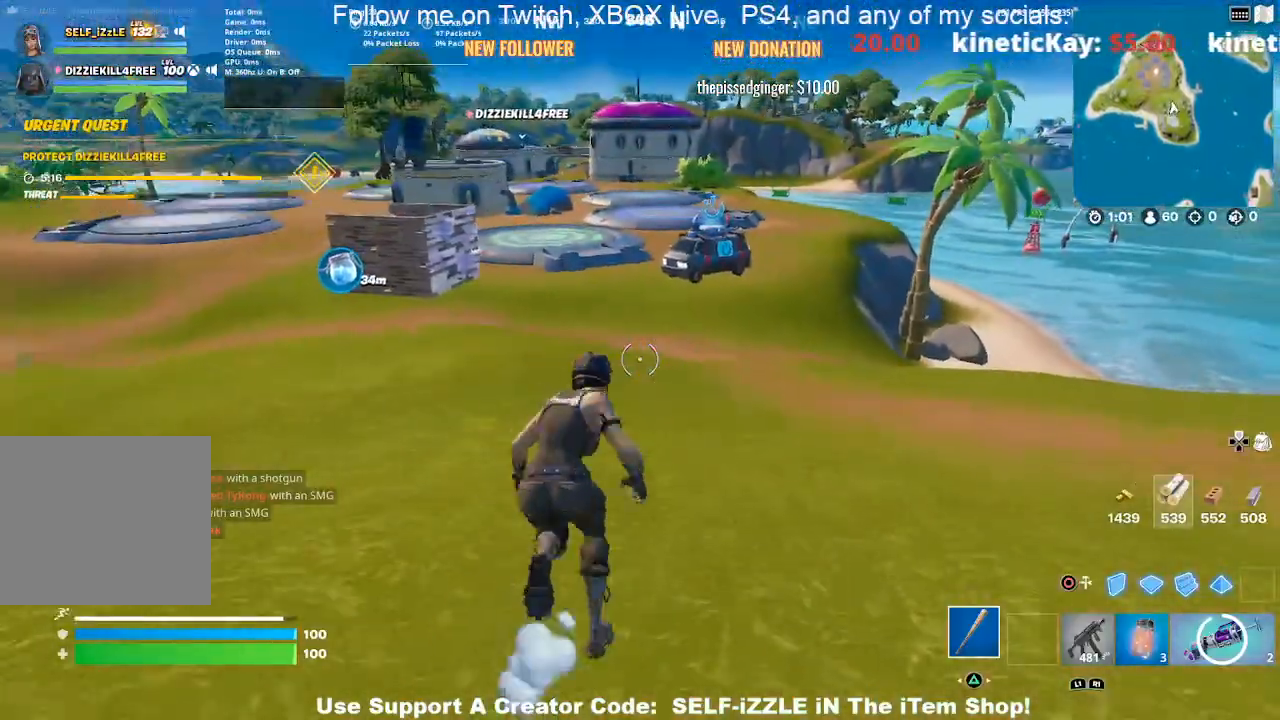
{"buttons": [], "left_stick": "up-right", "right_stick": "center", "events": [[200, "right_stick", "left"], [300, "right_stick", "center"], [467, "left_stick", "up-right"]]}
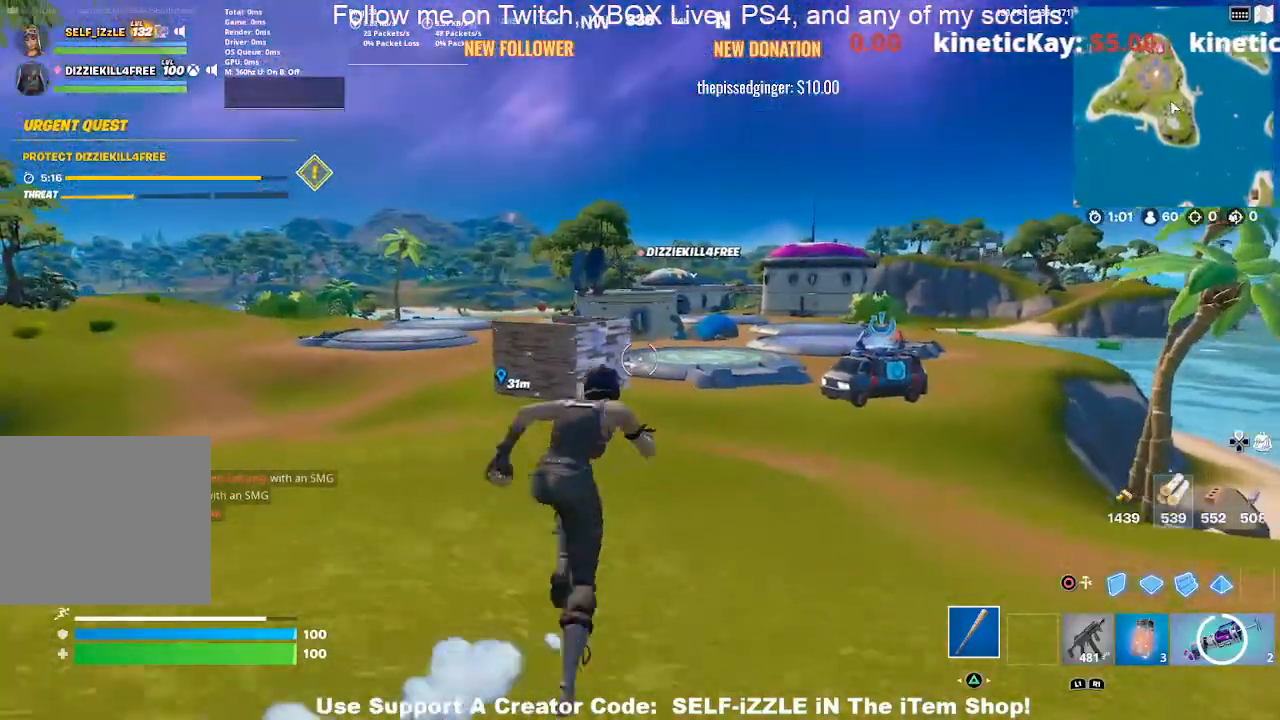
{"buttons": [], "left_stick": "up-right", "right_stick": "center", "events": []}
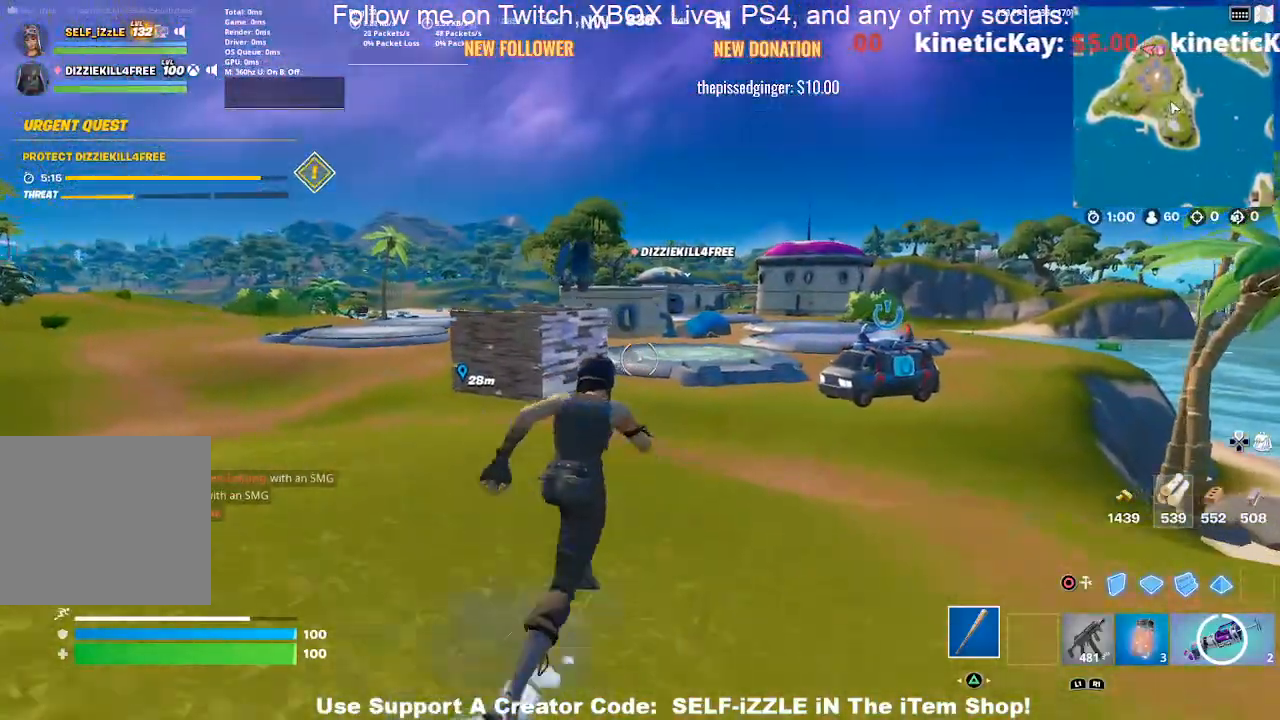
{"buttons": [], "left_stick": "up-right", "right_stick": "center", "events": [[167, "right_stick", "left"], [267, "right_stick", "center"]]}
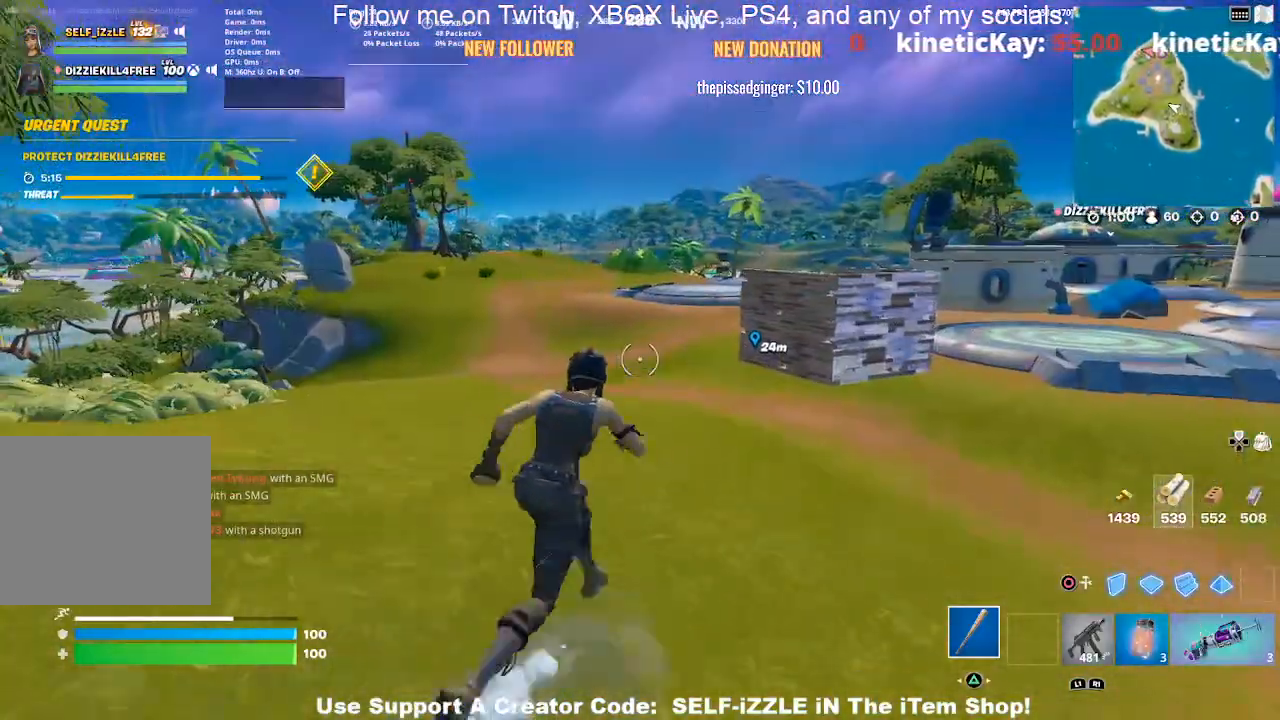
{"buttons": [], "left_stick": "up-right", "right_stick": "center", "events": []}
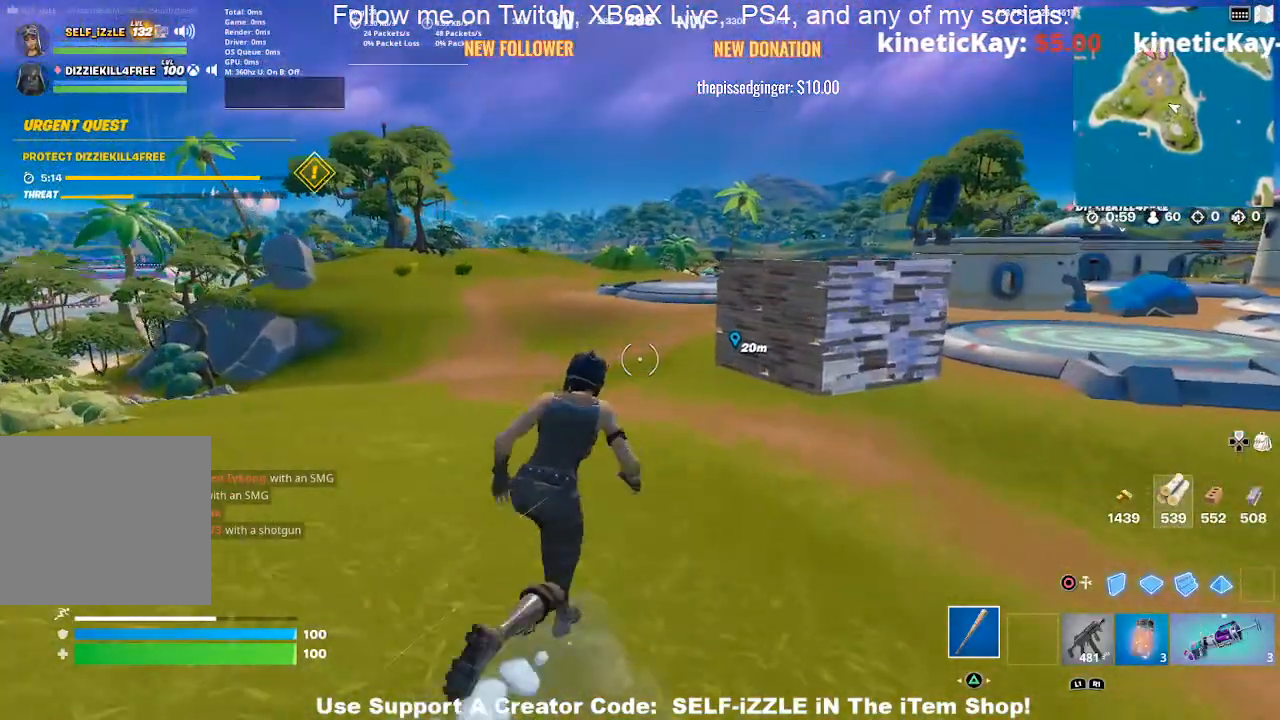
{"buttons": [], "left_stick": "up-right", "right_stick": "center", "events": [[333, "right_stick", "right"], [433, "right_stick", "center"]]}
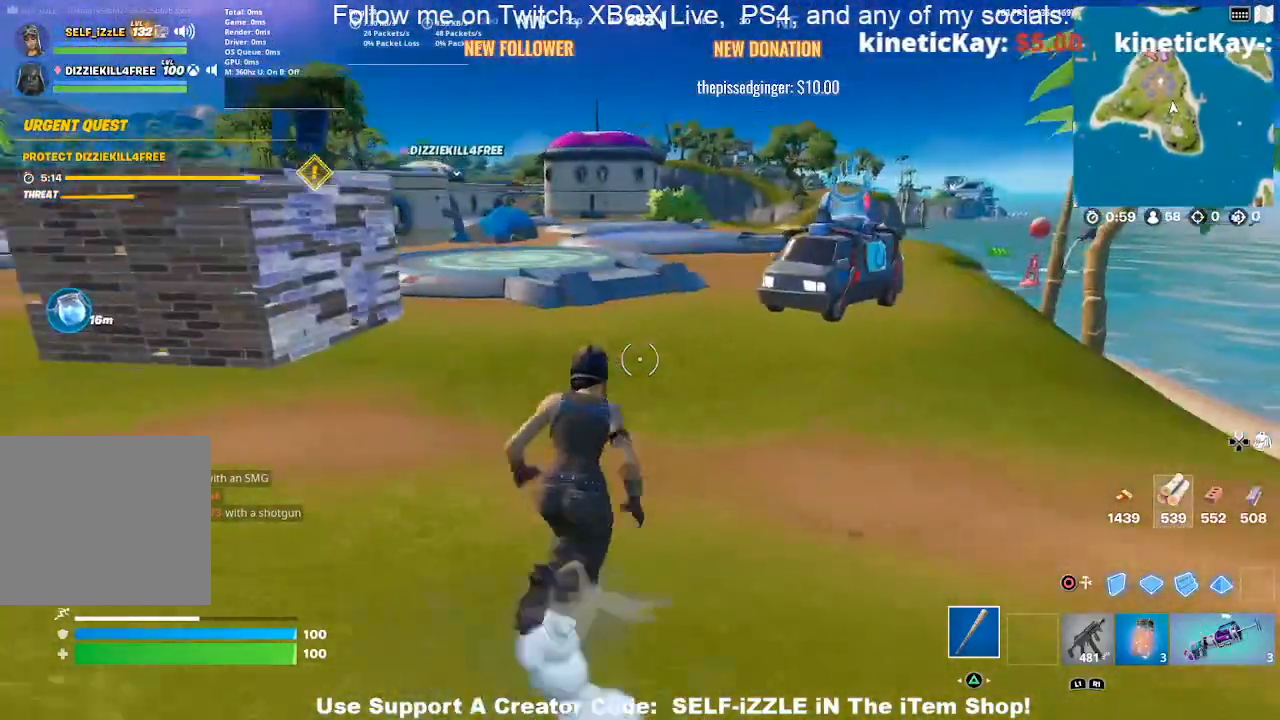
{"buttons": [], "left_stick": "up", "right_stick": "center", "events": [[367, "left_stick", "up"]]}
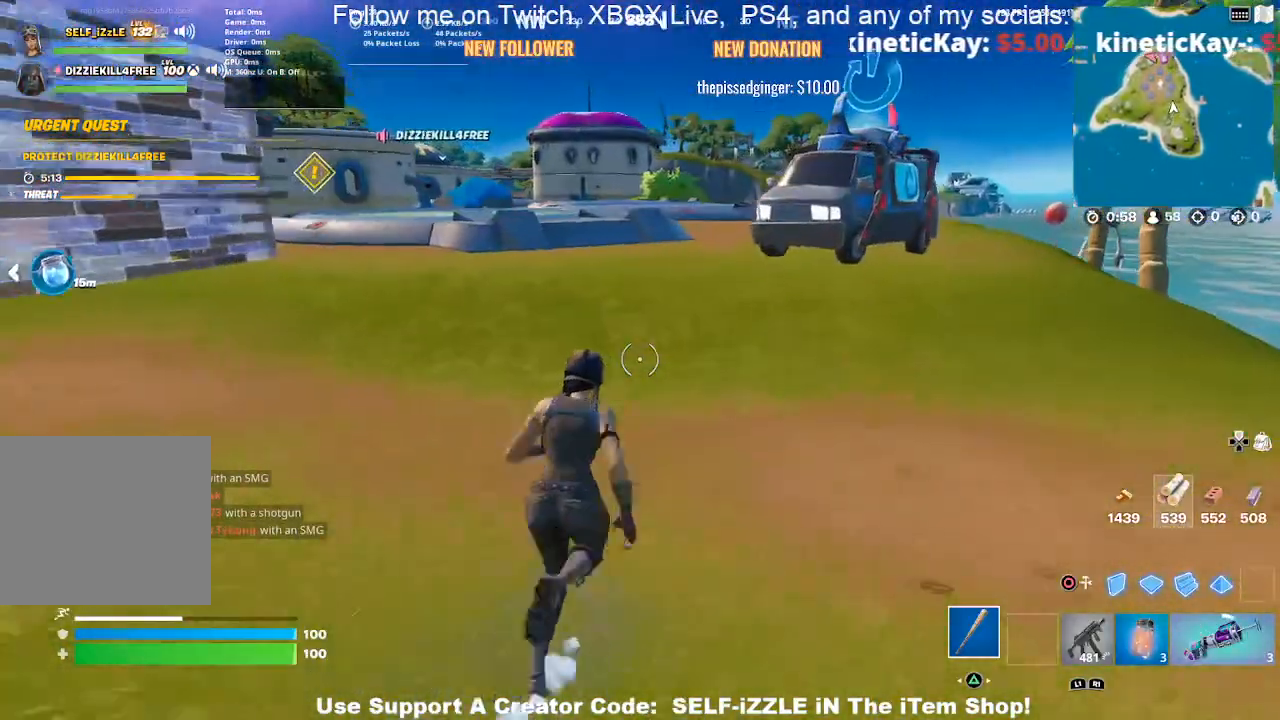
{"buttons": [], "left_stick": "up", "right_stick": "center", "events": []}
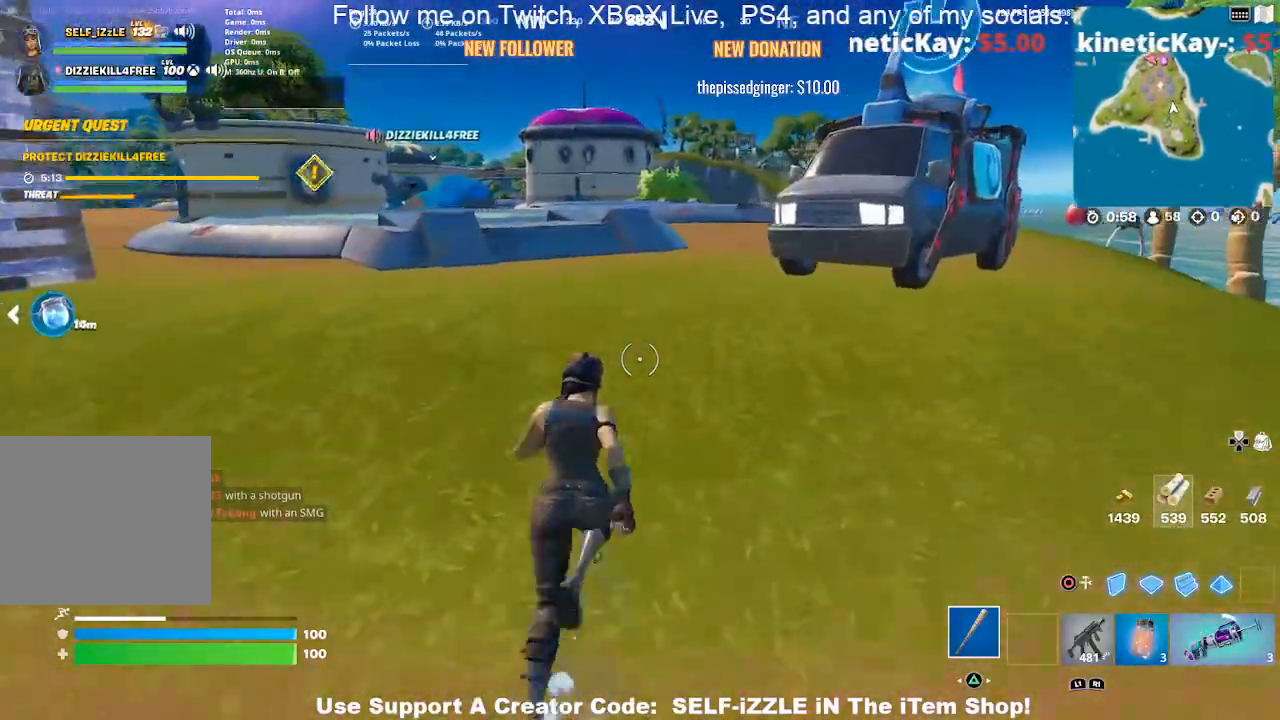
{"buttons": [], "left_stick": "up", "right_stick": "left", "events": [[467, "right_stick", "left"]]}
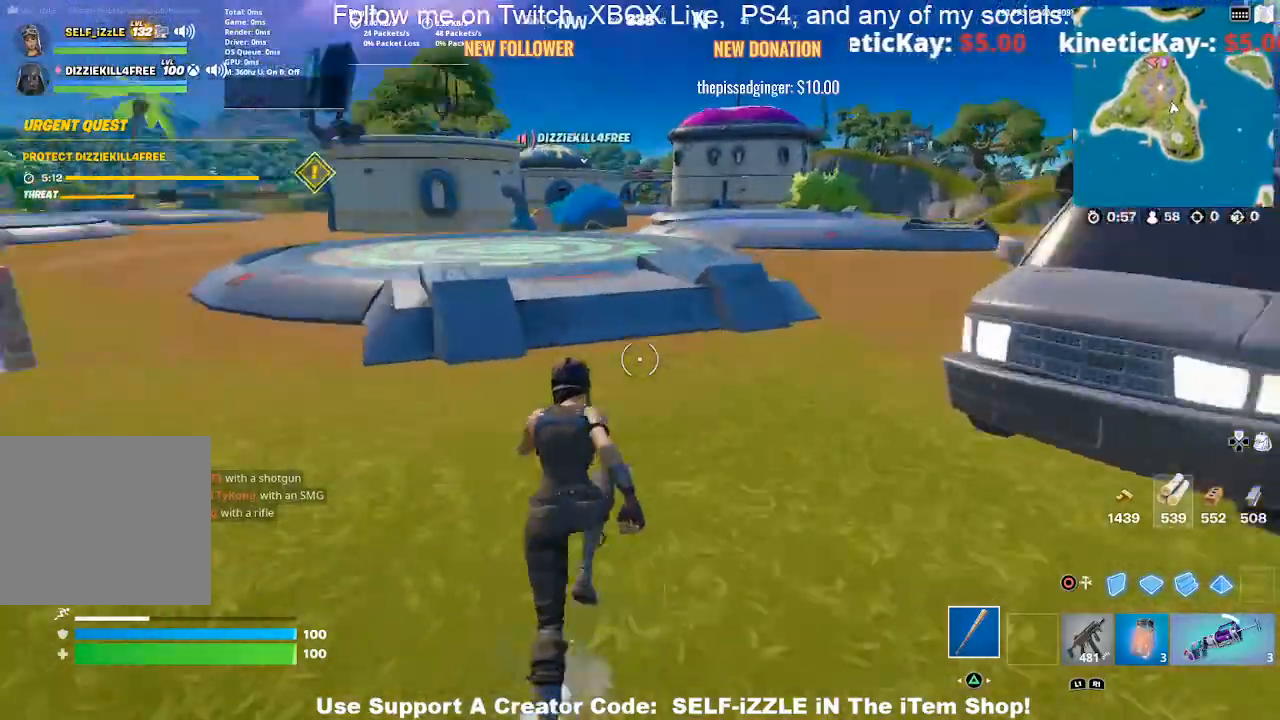
{"buttons": [], "left_stick": "up", "right_stick": "center", "events": [[67, "right_stick", "center"], [400, "CROSS", "down"], [500, "CROSS", "up"]]}
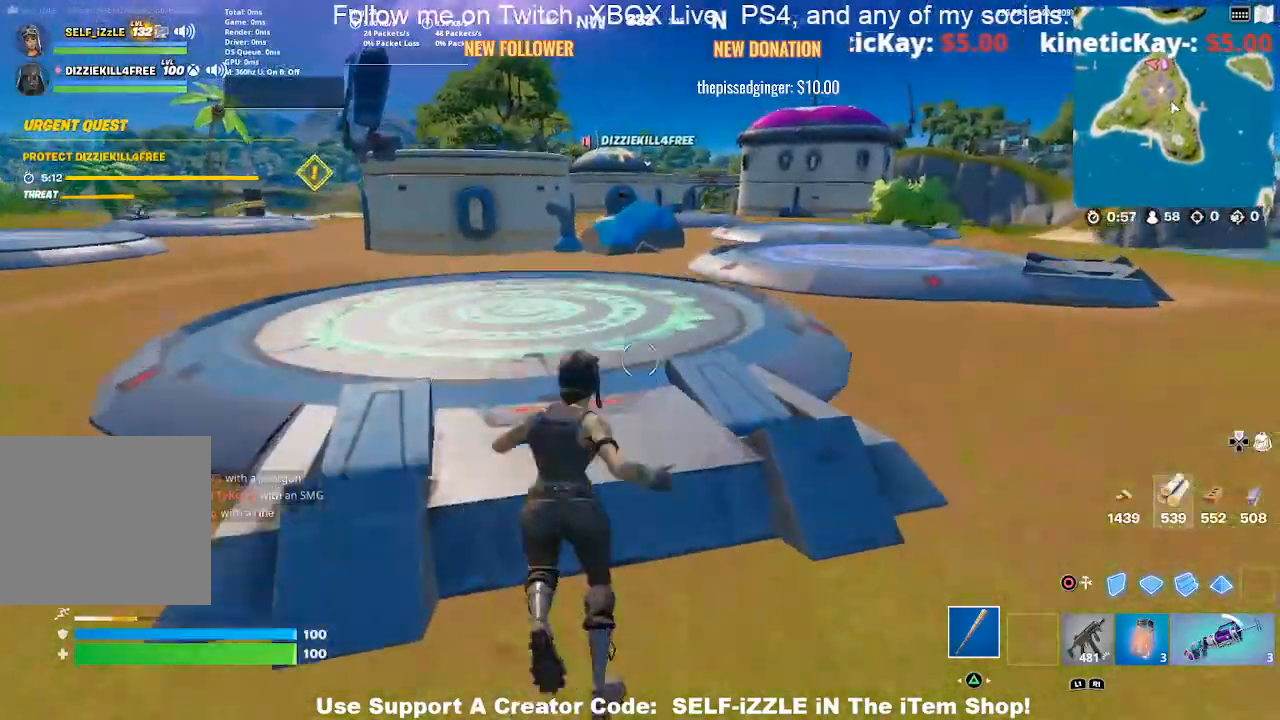
{"buttons": [], "left_stick": "up", "right_stick": "center", "events": []}